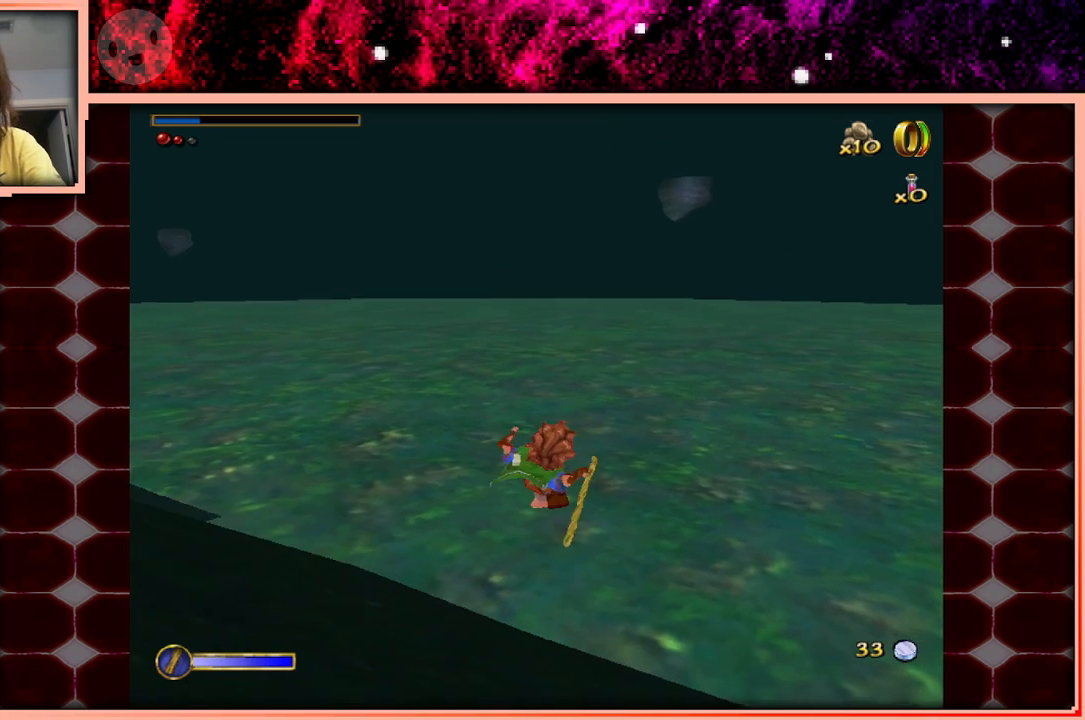
Gameplay with keyboard and mouse; each line is a JSON object with the keys held at the frame after it. "events" lists presses ("down") and releases ("up") of "a", "d", "s", "space" and "w" between this image and that frame as [ms after this image, input, new state], when the widget could be followed in between. No other keys are recorded. Mouse buttons are not recorded. Not read: mouse_move.
{"keys": ["w"], "events": [[233, "d", "up"]]}
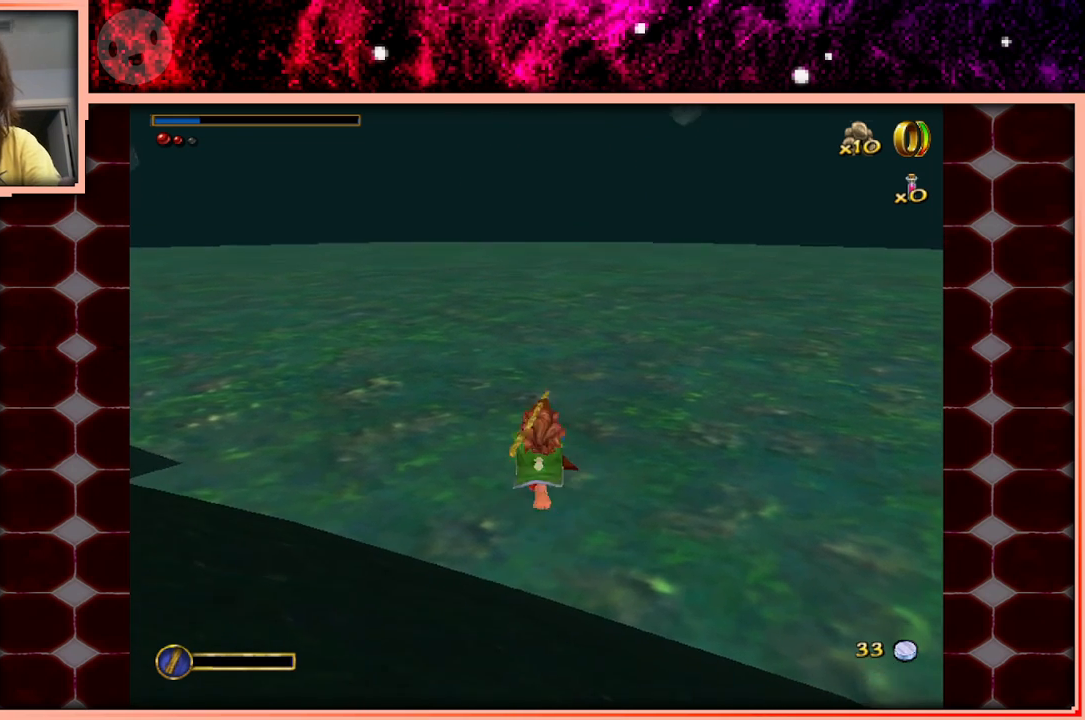
{"keys": ["w"], "events": [[67, "space", "down"], [200, "space", "up"], [350, "space", "down"], [450, "space", "up"]]}
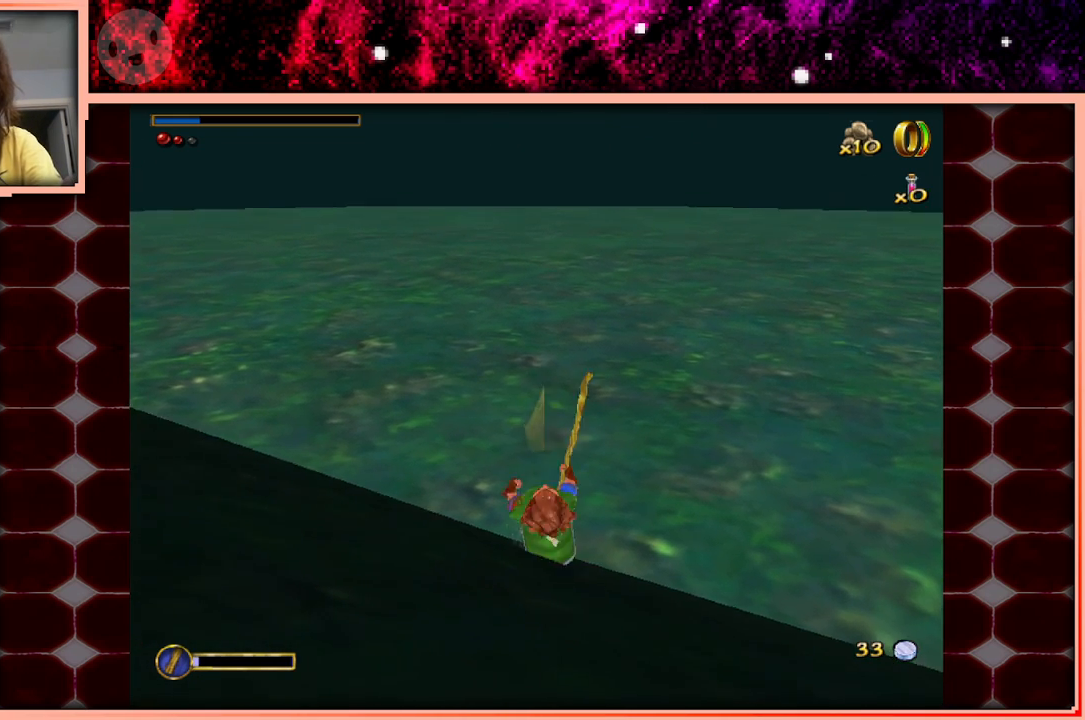
{"keys": ["d"], "events": [[183, "w", "up"], [267, "d", "down"]]}
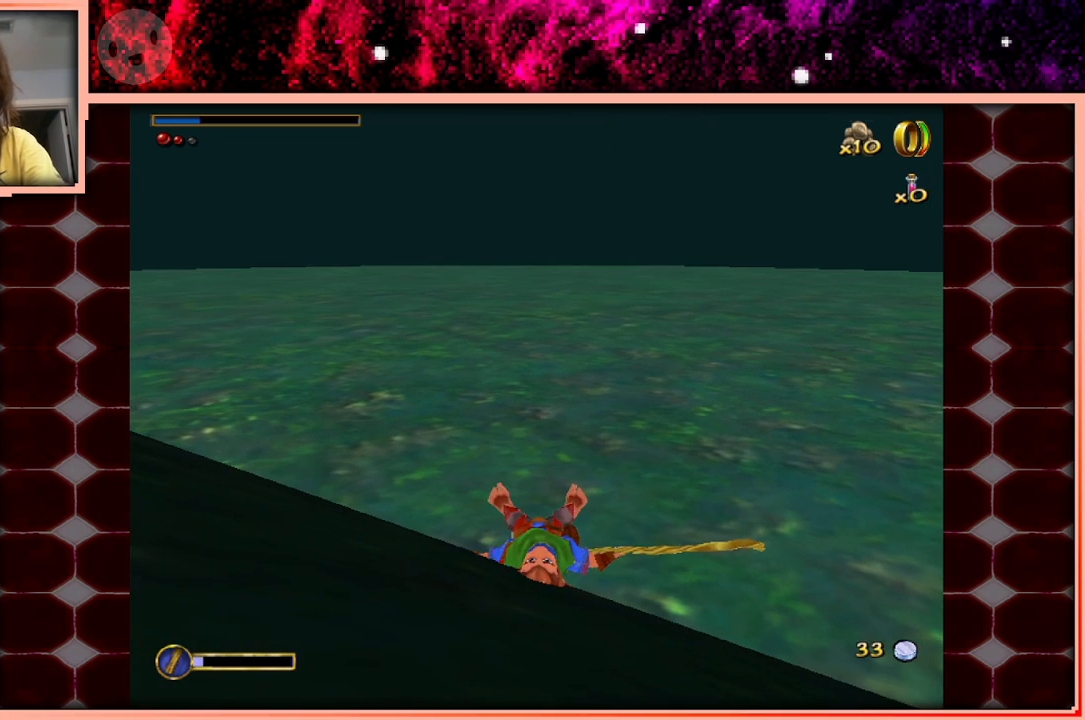
{"keys": ["d", "space"], "events": [[433, "space", "down"]]}
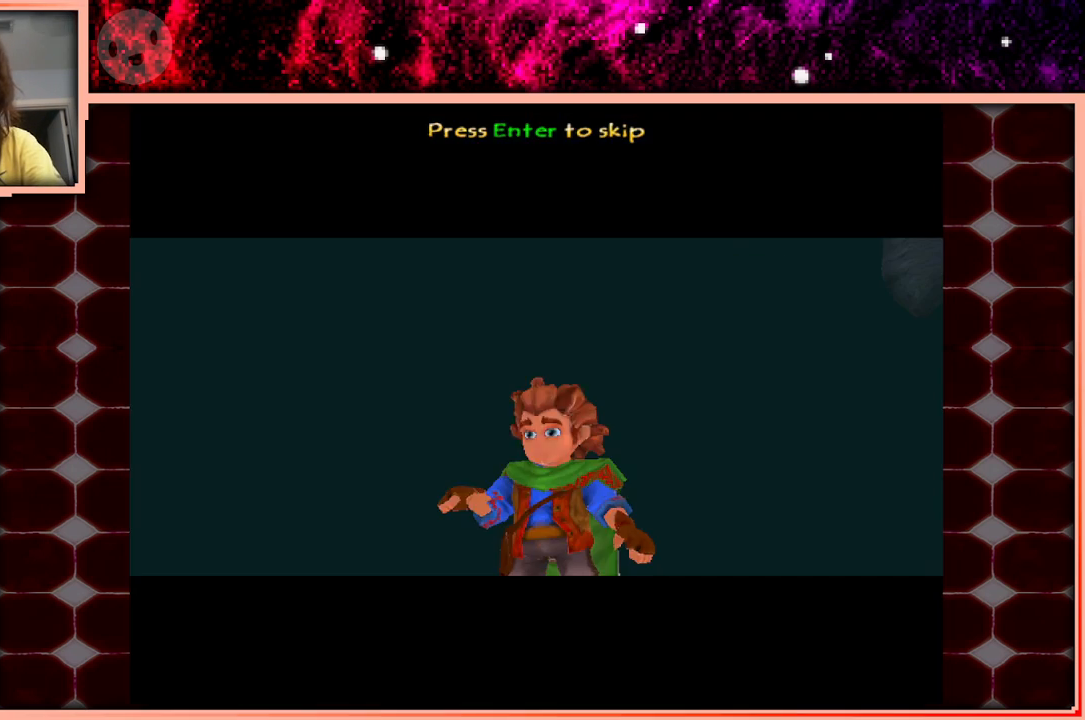
{"keys": [], "events": [[117, "space", "up"], [300, "d", "up"]]}
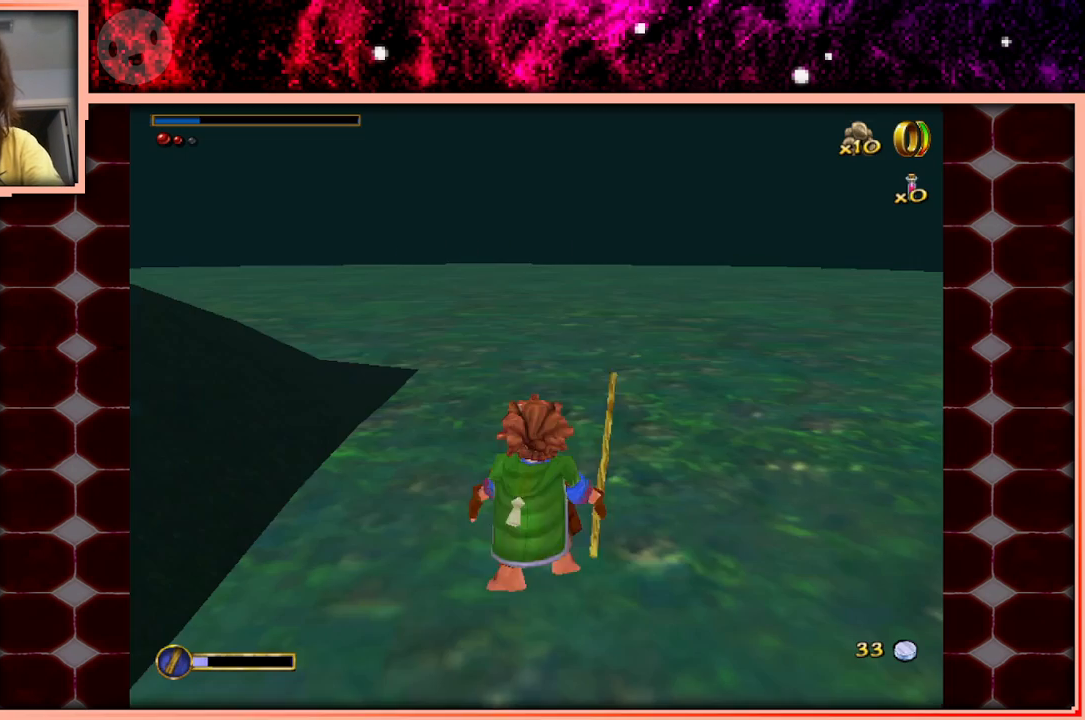
{"keys": [], "events": []}
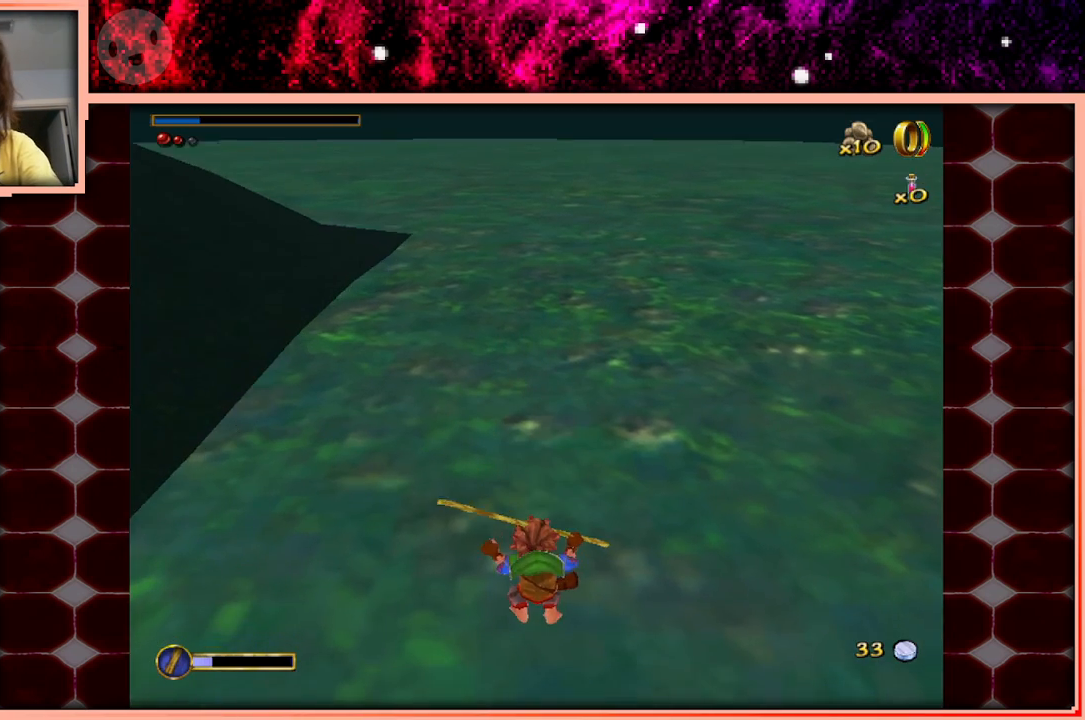
{"keys": [], "events": []}
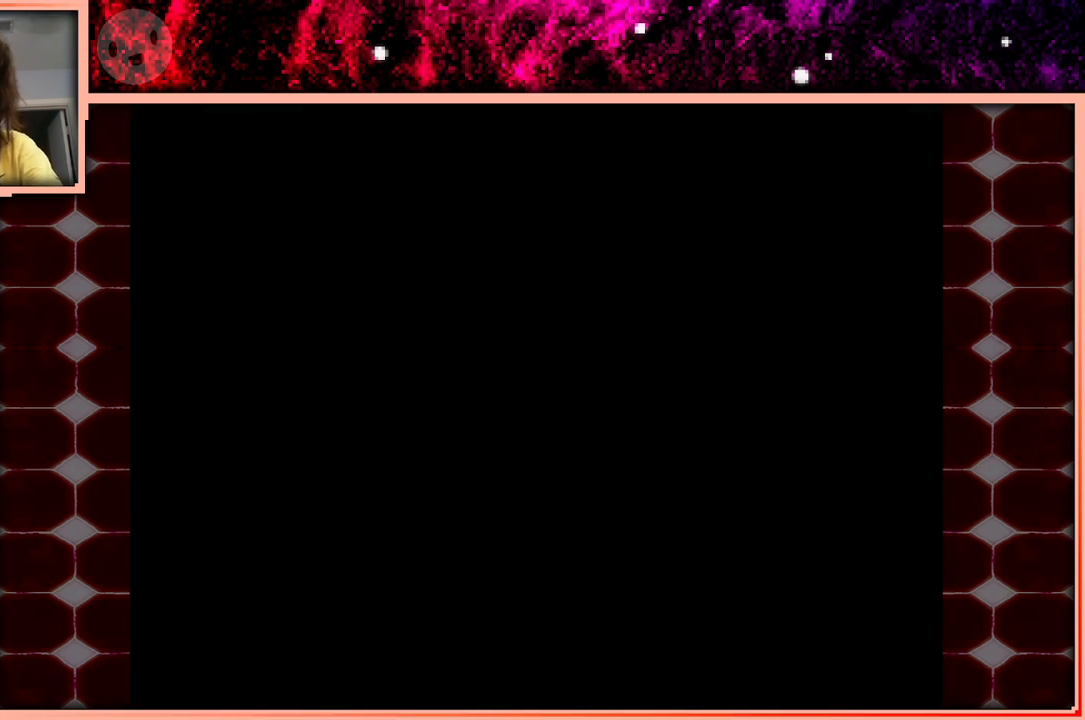
{"keys": [], "events": []}
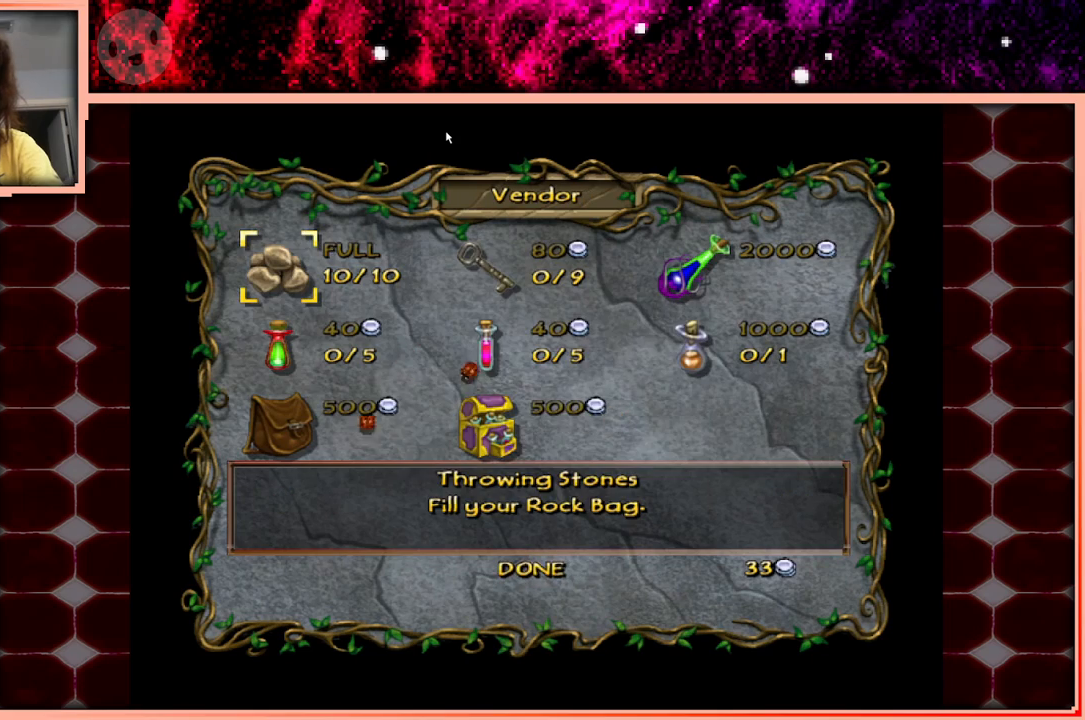
{"keys": [], "events": []}
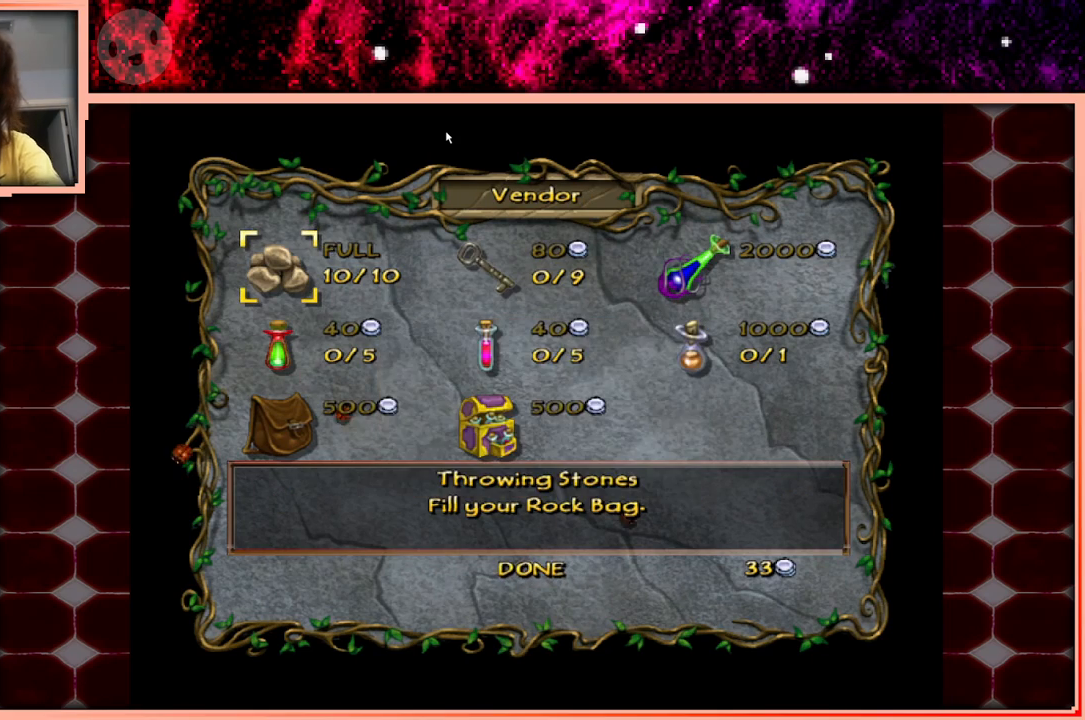
{"keys": [], "events": []}
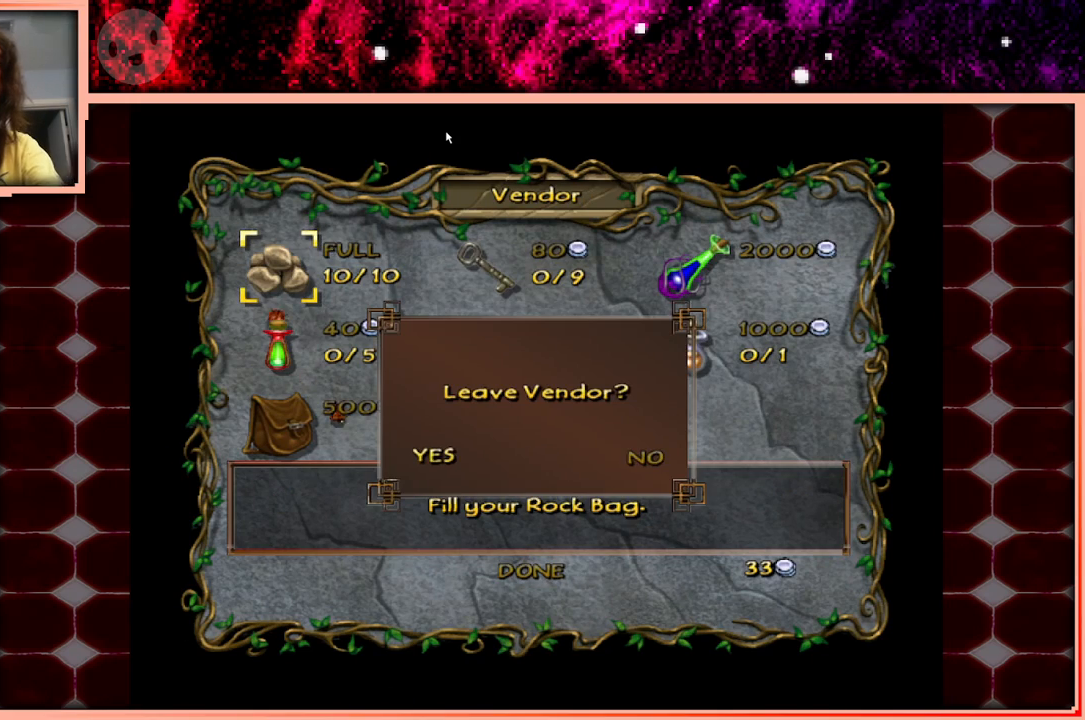
{"keys": [], "events": []}
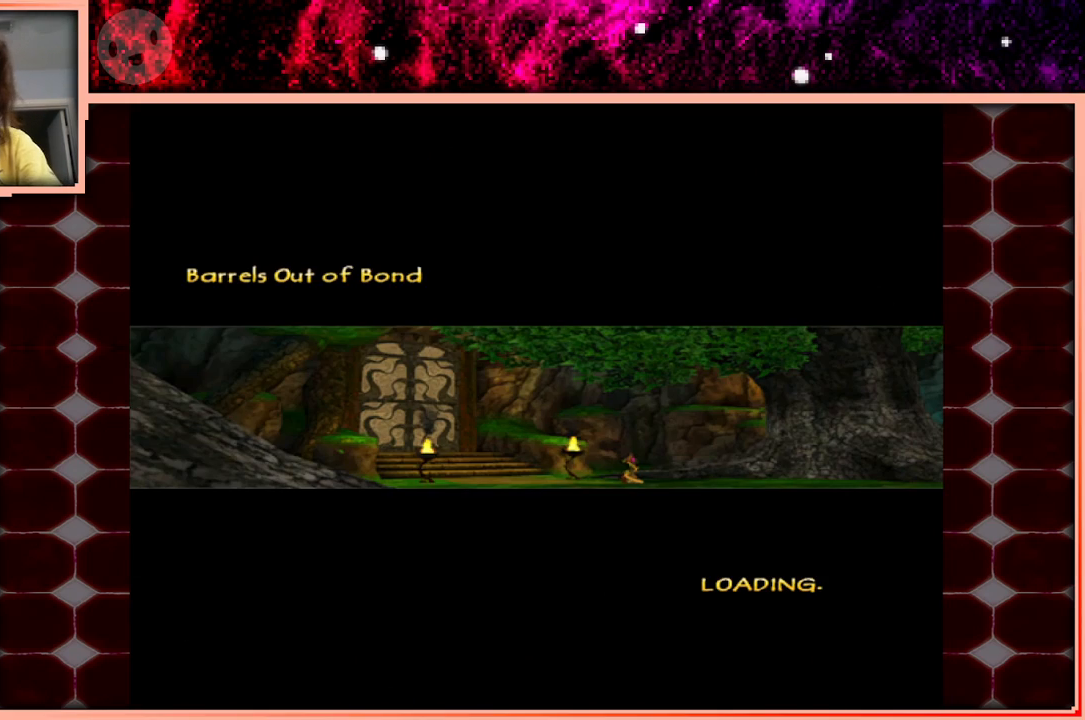
{"keys": [], "events": []}
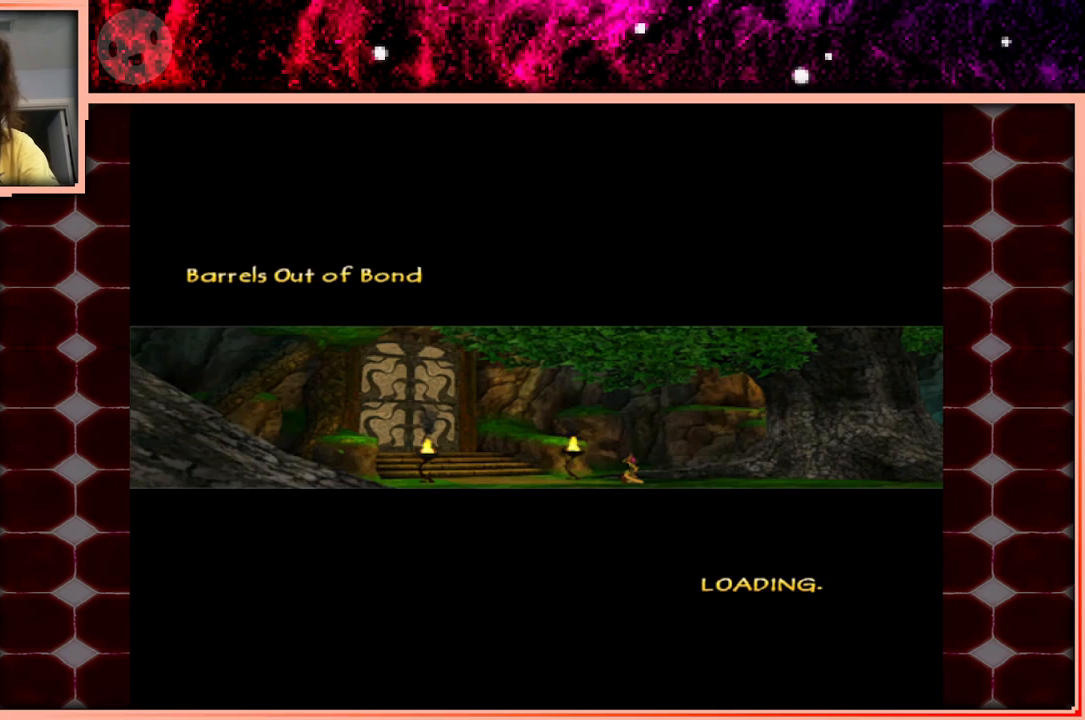
{"keys": [], "events": []}
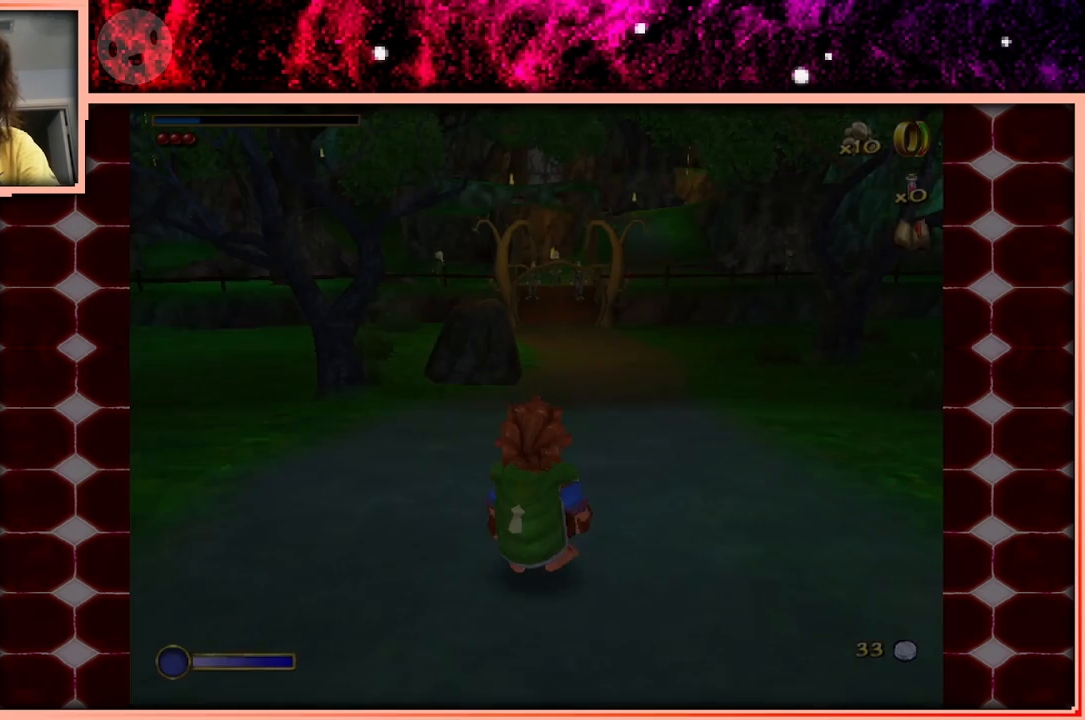
{"keys": ["a"], "events": [[117, "a", "down"]]}
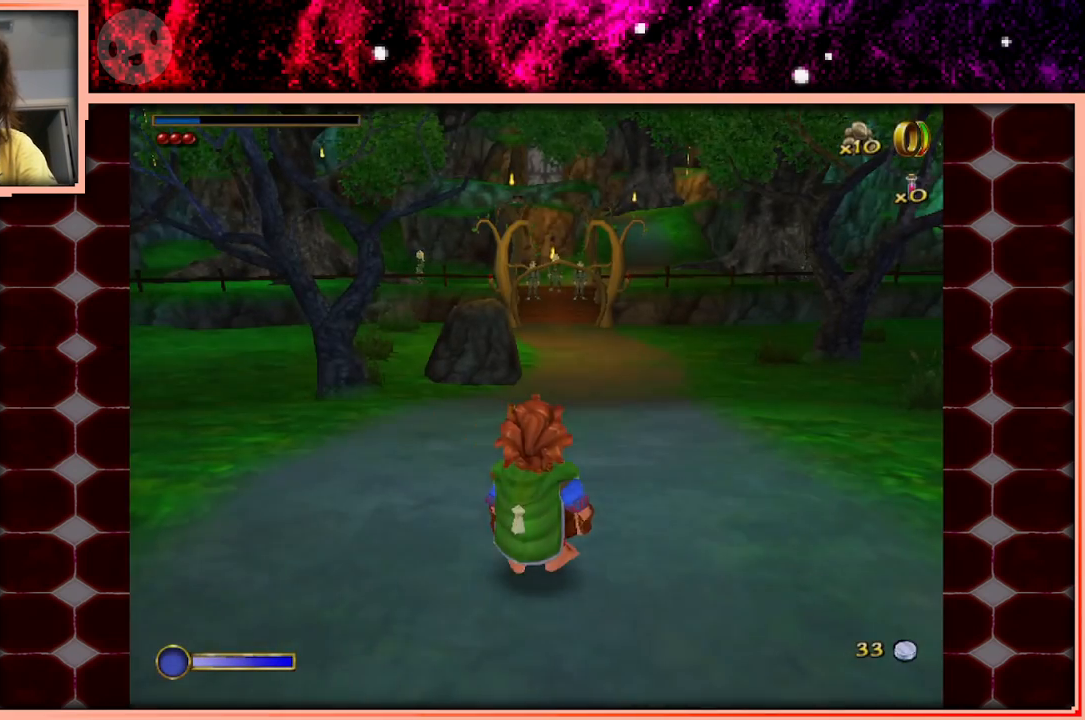
{"keys": ["a"], "events": []}
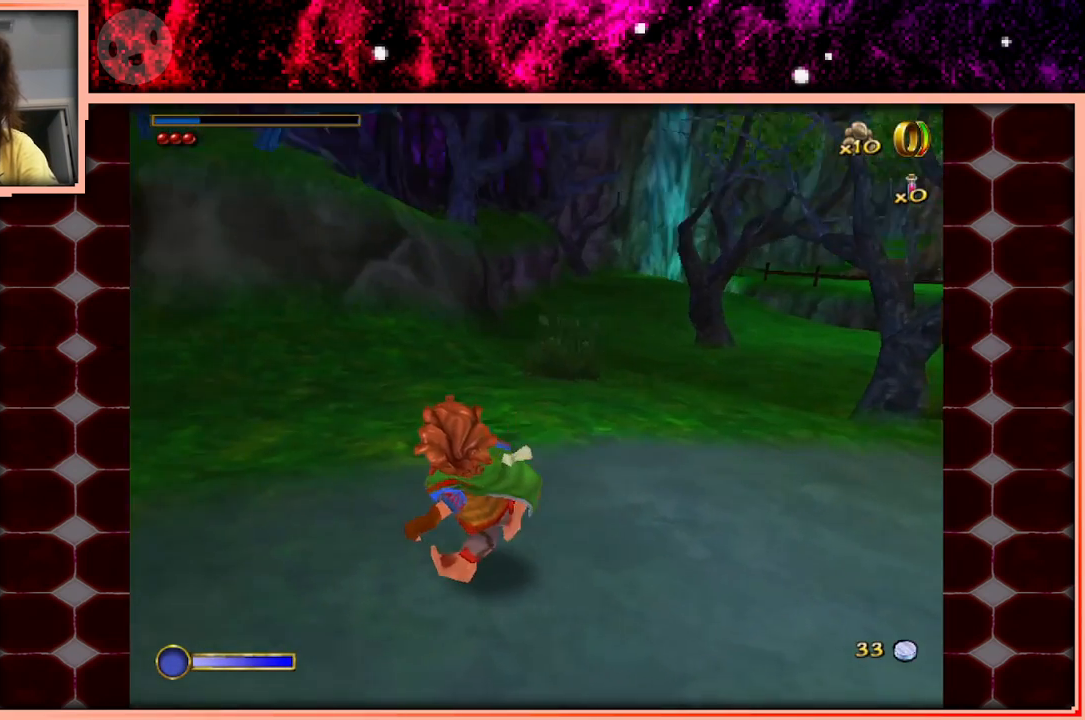
{"keys": ["w"], "events": [[50, "w", "down"], [150, "a", "up"]]}
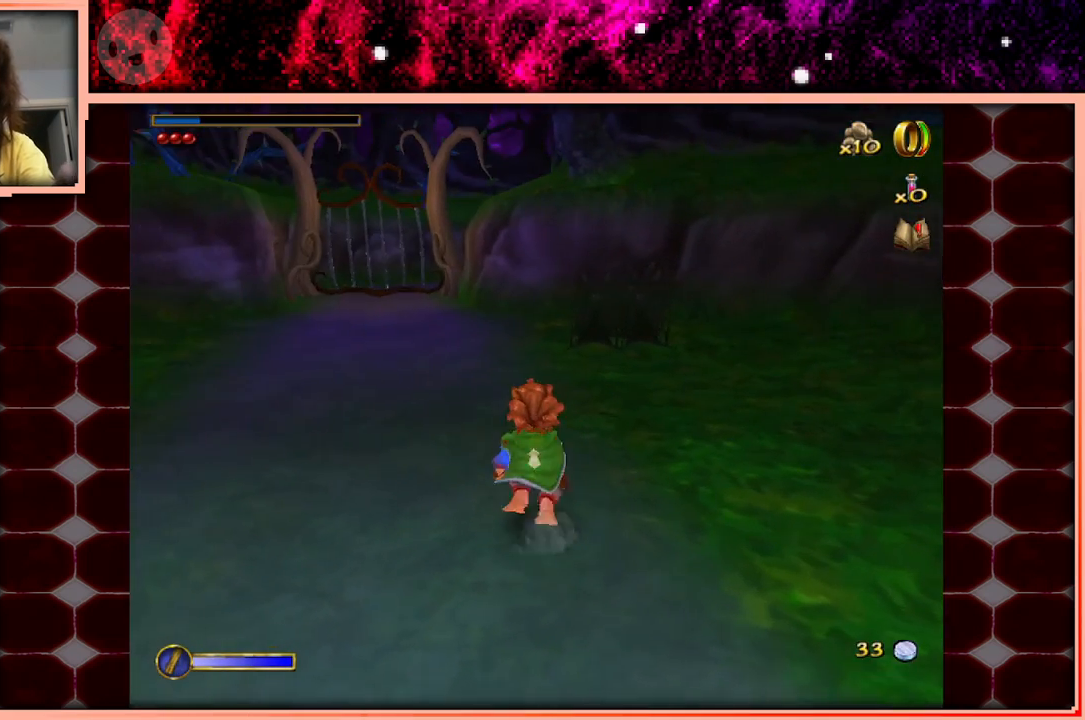
{"keys": ["a", "w"], "events": [[117, "space", "down"], [250, "space", "up"], [483, "a", "down"]]}
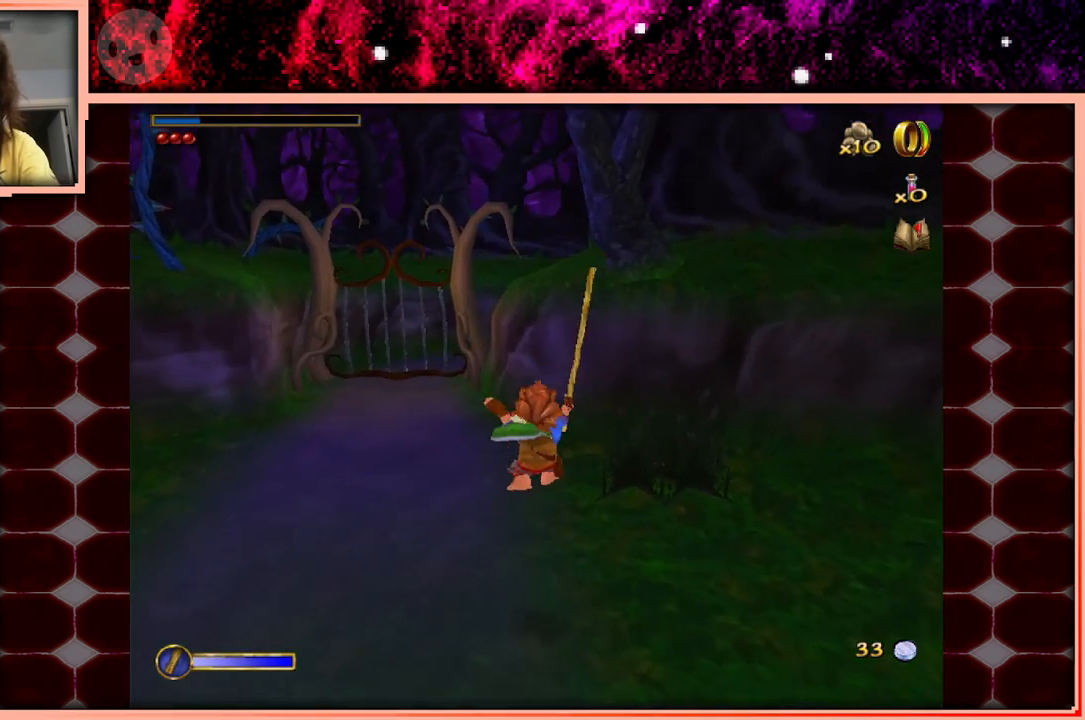
{"keys": ["a", "w"], "events": [[183, "a", "up"], [417, "space", "down"], [500, "a", "down"], [500, "space", "up"]]}
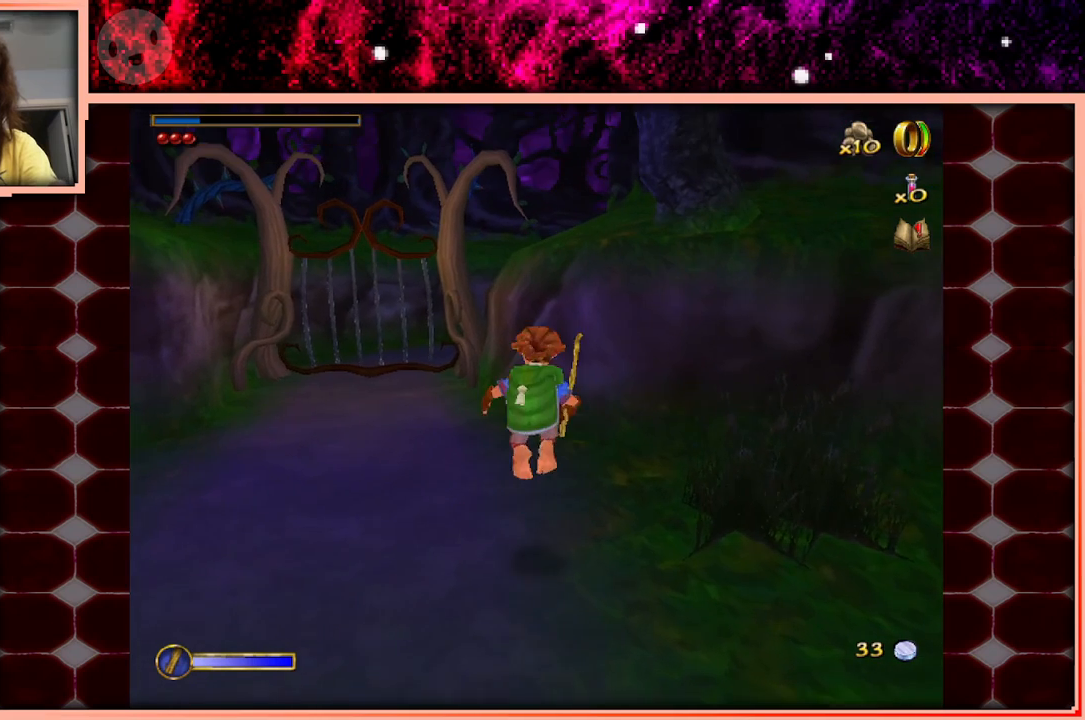
{"keys": ["w"], "events": [[233, "a", "up"]]}
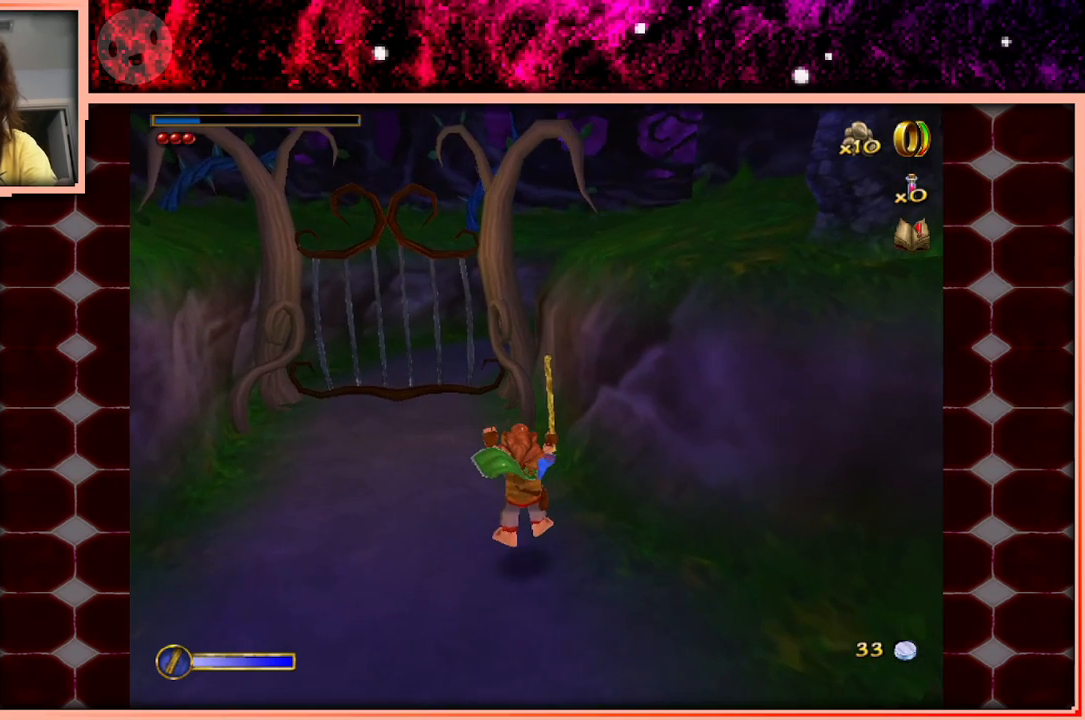
{"keys": [], "events": [[450, "w", "up"]]}
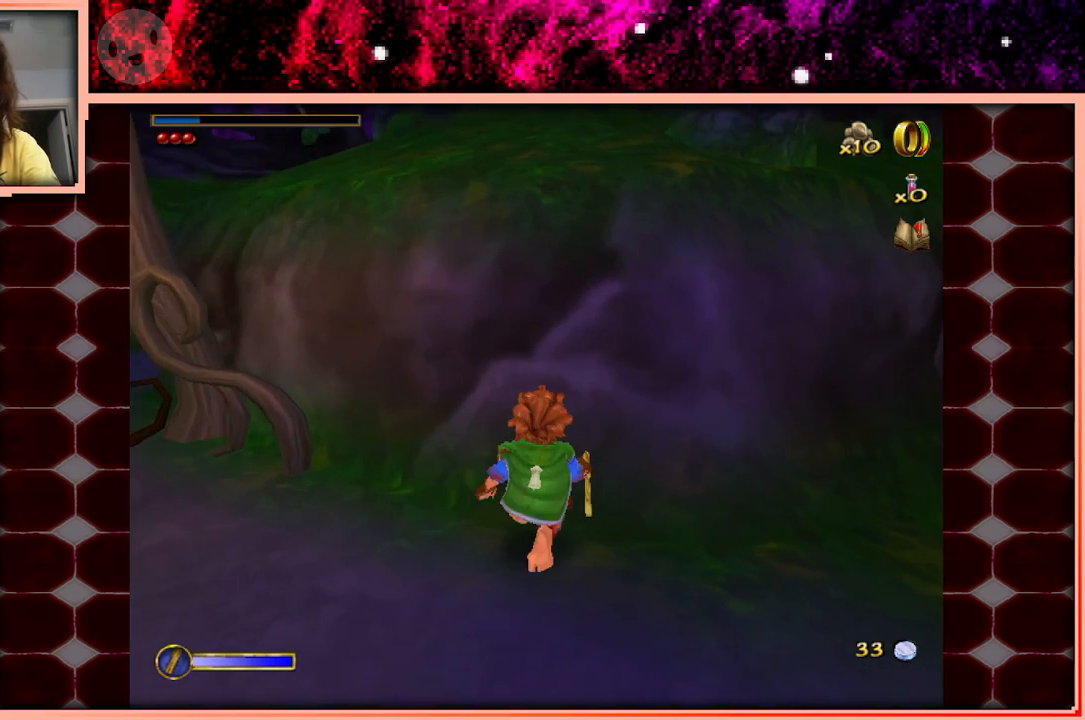
{"keys": ["w"], "events": [[317, "w", "down"]]}
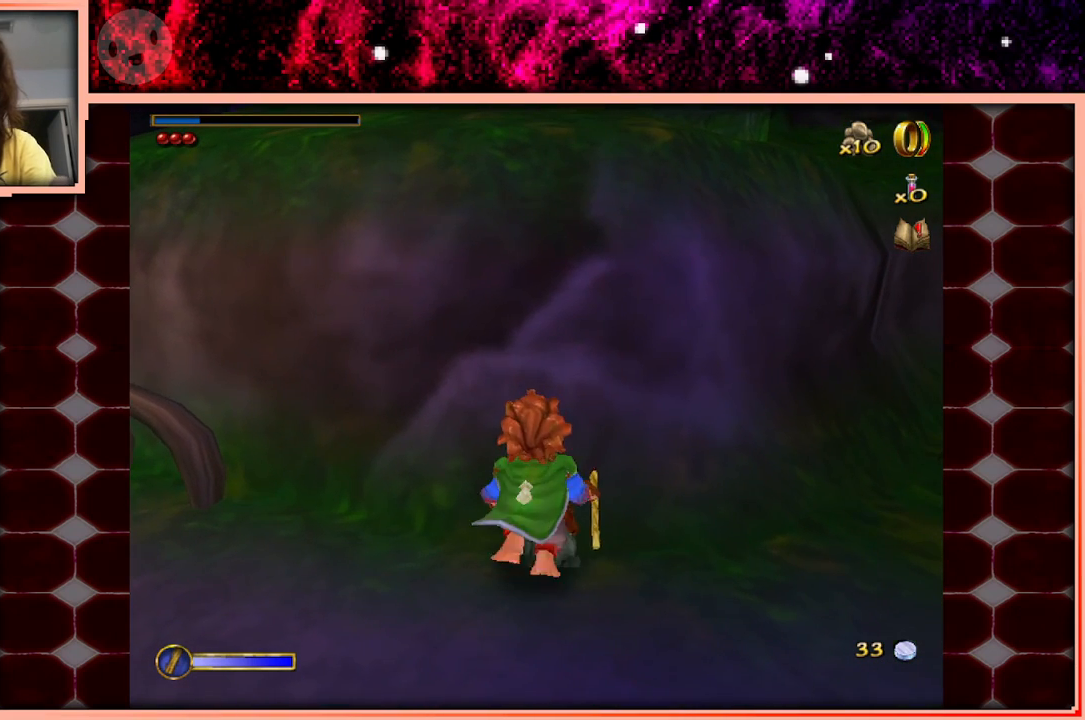
{"keys": [], "events": [[100, "w", "up"], [283, "a", "down"], [333, "w", "down"], [383, "a", "up"], [433, "w", "up"]]}
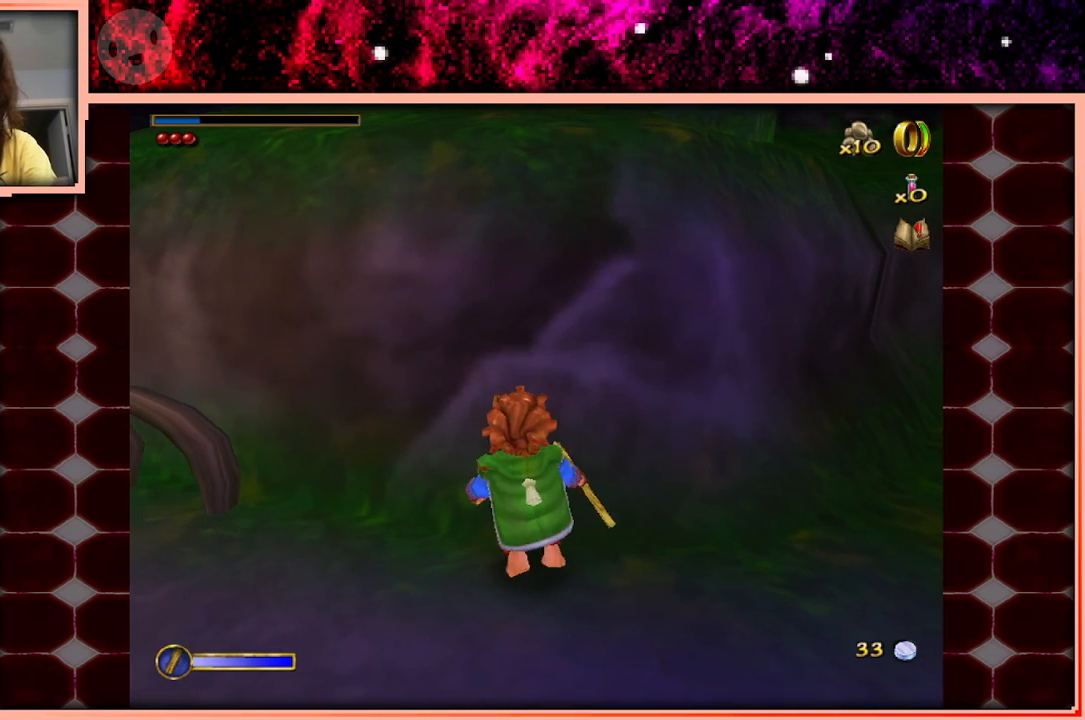
{"keys": [], "events": []}